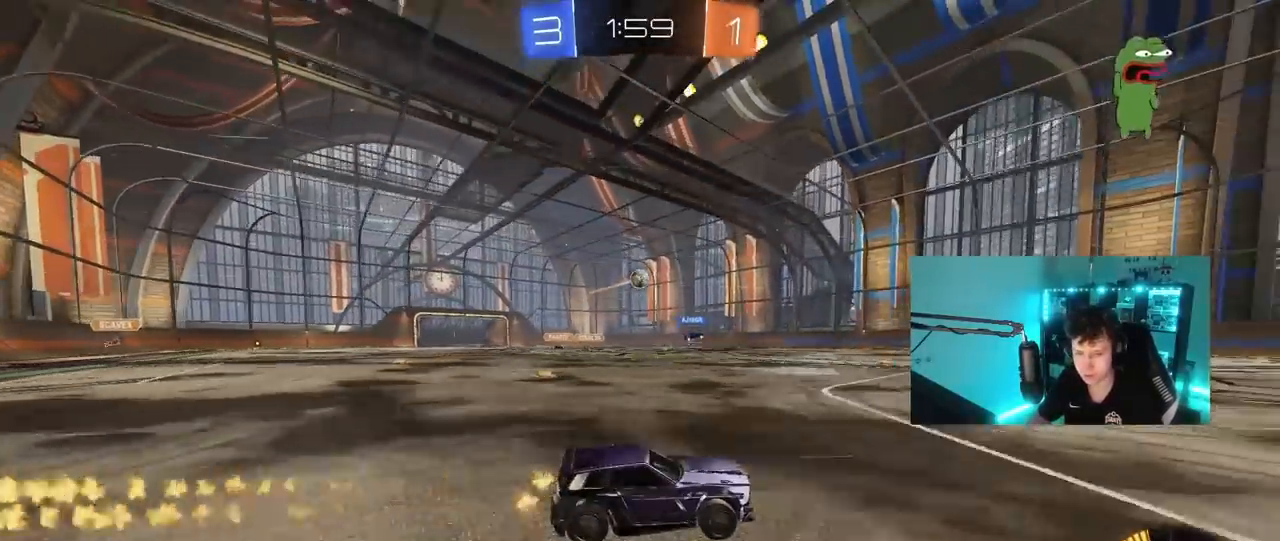
Gameplay with keyboard and mouse; each line is a JSON object with the keys and mouse buttons held at the frame after it. "events" lists presses ("down") and releases ("up") of "1", "2", "3", "4", "5", "a", "alt", "c", "caps_lock", "ctrl", "d", "e", "f", "g", "q", "r", "s", "shift", "space", "t", "tab", "v", "w", "x", "z", "mouse_left", "mouse_wheel" and "mouse_right" between this image and that frame as [ms after this image, input, new state], when the widget could be followed in between. "mouse_left", "mouse_wheel", "mouse_right" = the "left", "wheel", "right" buttons of the "mouse" list. No other keys are recorded. "wheel" means that the mouse wheel is clicked or scrolled. "mouse_move" is the direction in which the mouse moves at that frame (one of eight, or "still"), when it could be read.
{"keys": [], "mouse": [], "mouse_move": "still", "events": [[183, "a", "down"], [283, "a", "up"], [467, "w", "up"]]}
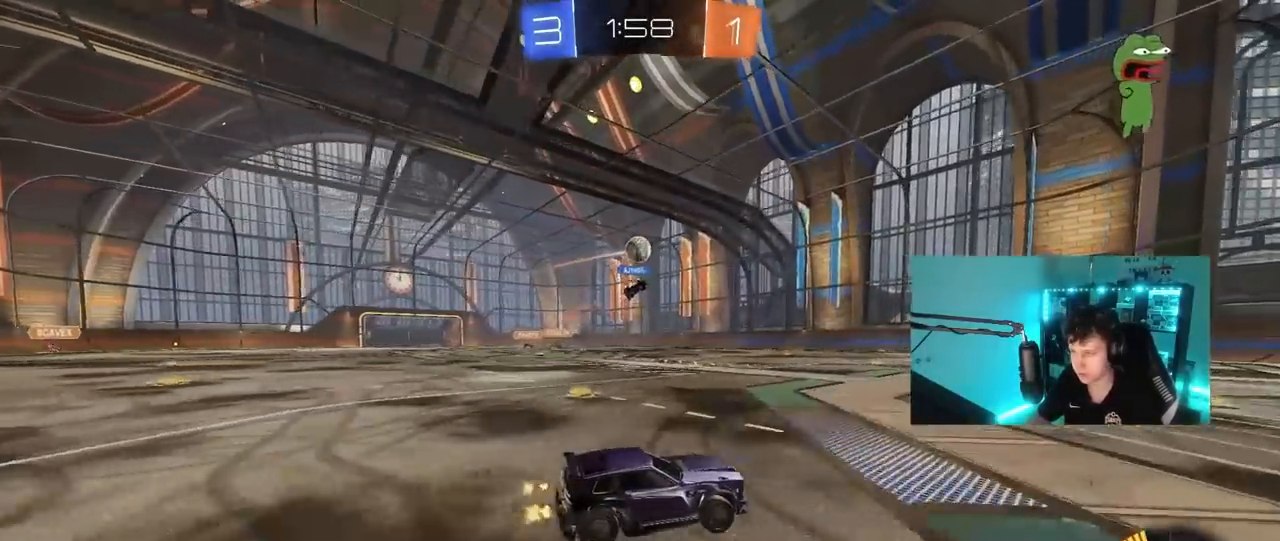
{"keys": [], "mouse": [], "mouse_move": "still", "events": [[150, "a", "down"], [250, "mouse_right", "down"], [350, "s", "down"], [433, "a", "up"], [483, "mouse_right", "up"], [483, "s", "up"]]}
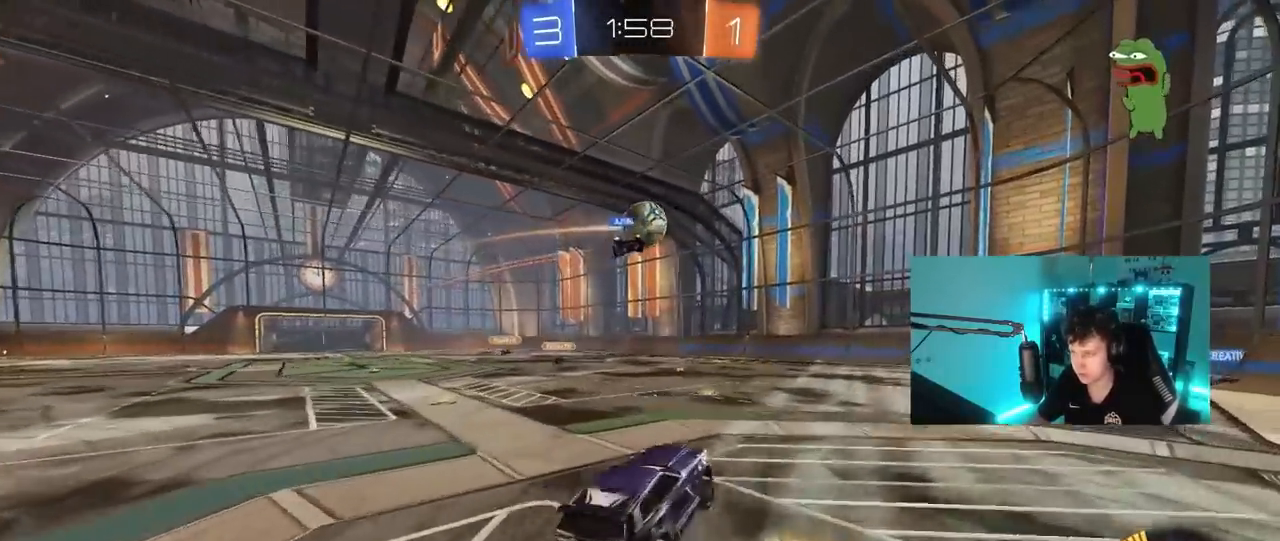
{"keys": ["a", "shift", "w"], "mouse": [], "mouse_move": "still", "events": [[367, "a", "down"], [367, "shift", "down"], [367, "w", "down"]]}
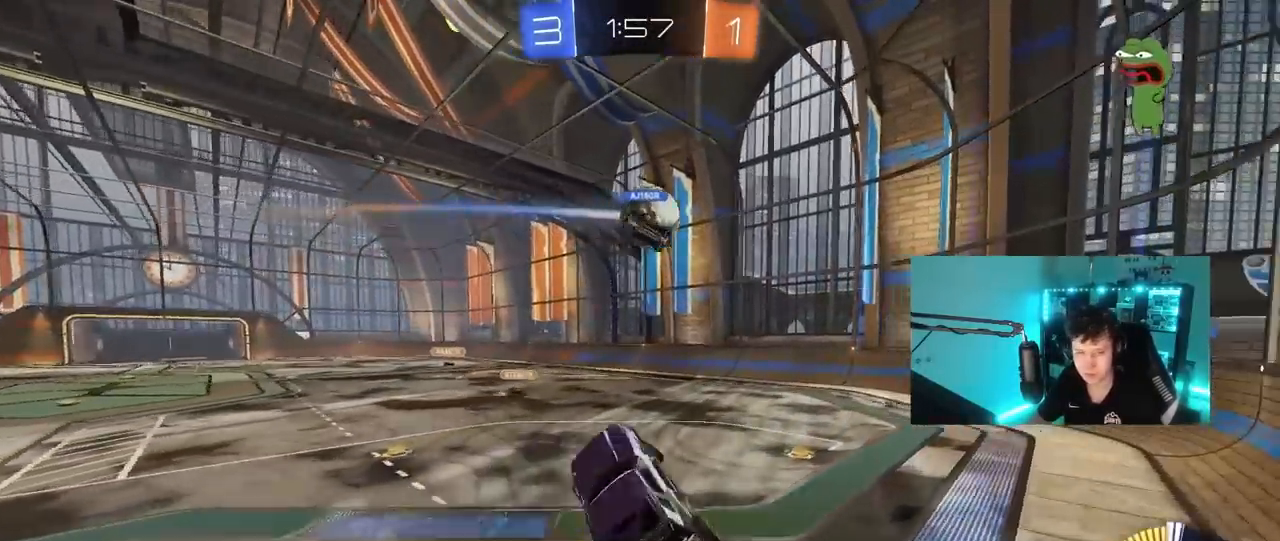
{"keys": ["a"], "mouse": [], "mouse_move": "still", "events": [[50, "shift", "up"], [133, "a", "up"], [133, "w", "up"], [283, "d", "down"], [283, "shift", "down"], [383, "shift", "up"], [417, "d", "up"], [467, "a", "down"]]}
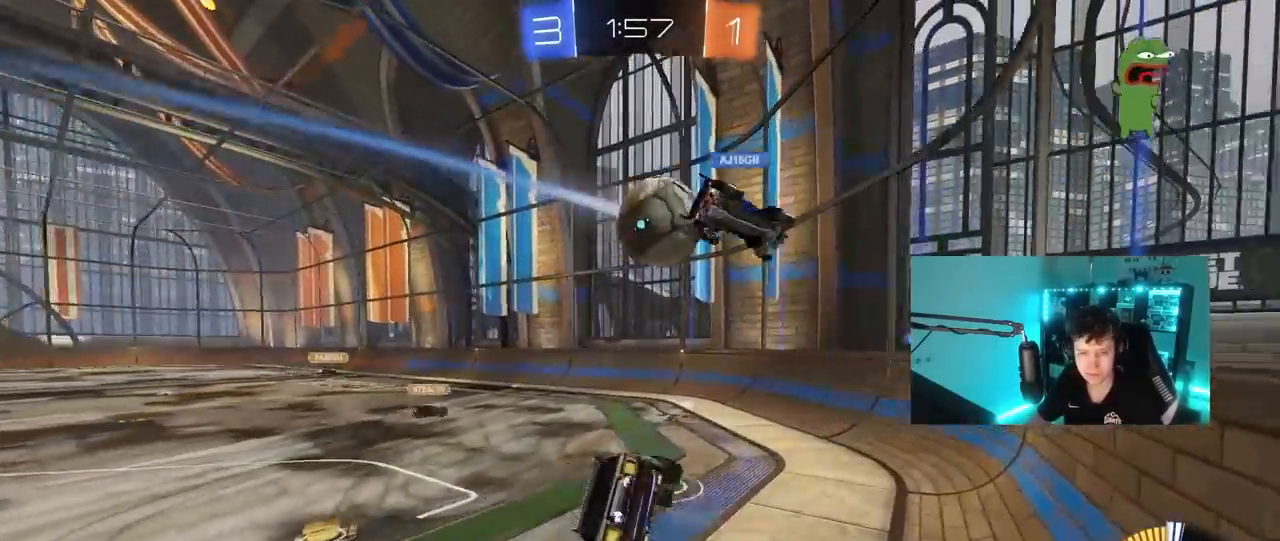
{"keys": ["a", "w"], "mouse": [], "mouse_move": "still", "events": [[150, "a", "up"], [350, "w", "down"], [400, "a", "down"]]}
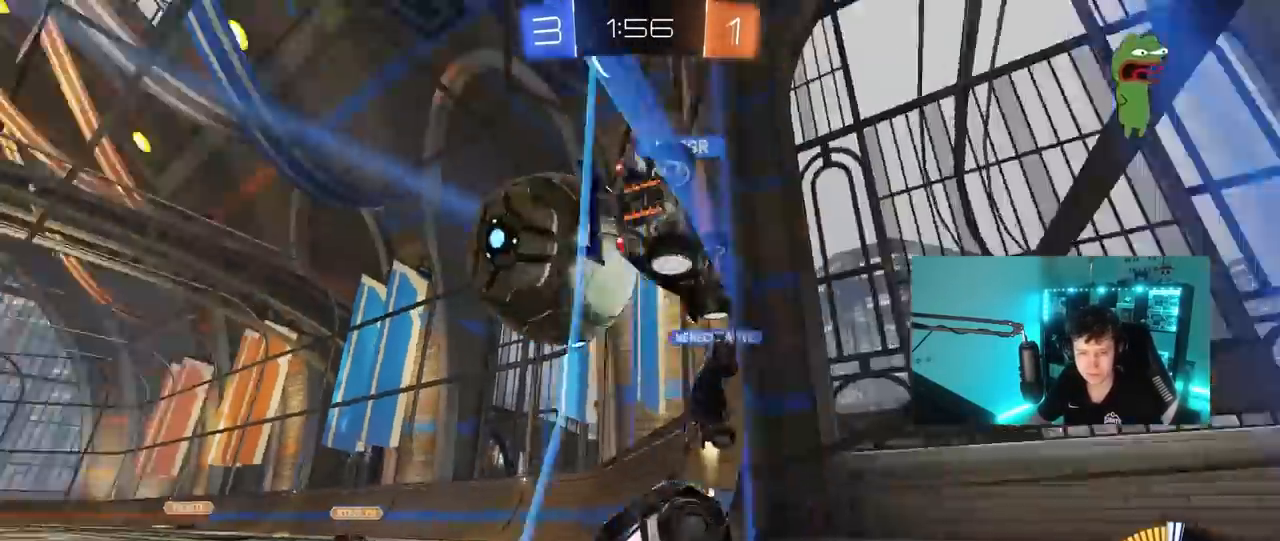
{"keys": ["a", "w"], "mouse": ["left"], "mouse_move": "still", "events": [[400, "shift", "down"], [450, "shift", "up"], [500, "mouse_left", "down"]]}
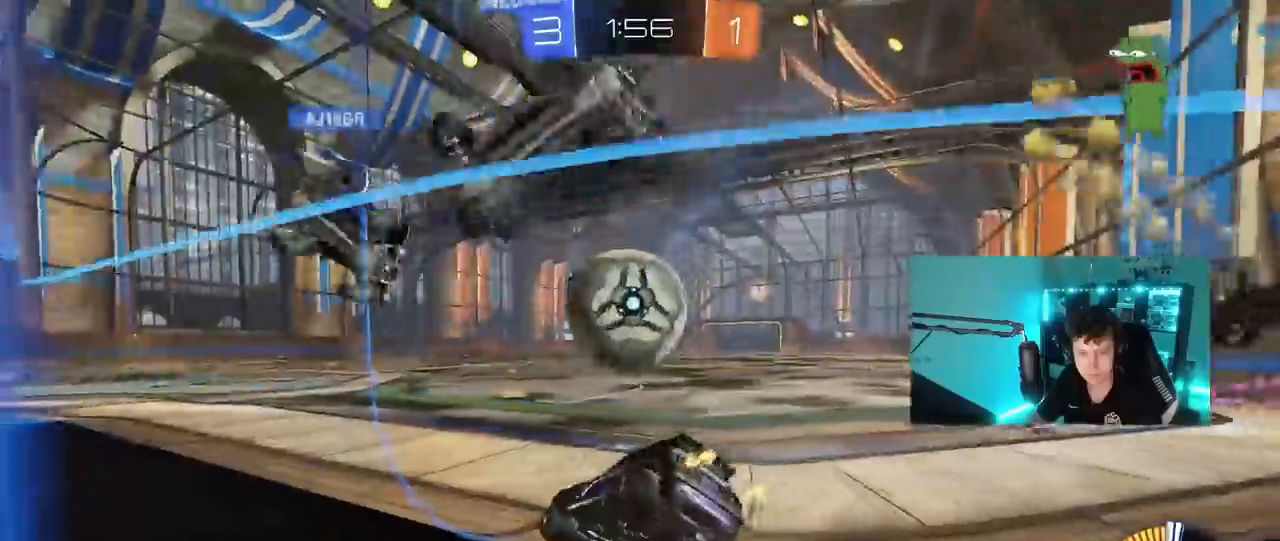
{"keys": ["a", "w"], "mouse": [], "mouse_move": "still", "events": [[133, "a", "up"], [233, "d", "down"], [233, "mouse_left", "up"], [333, "a", "down"], [333, "d", "up"]]}
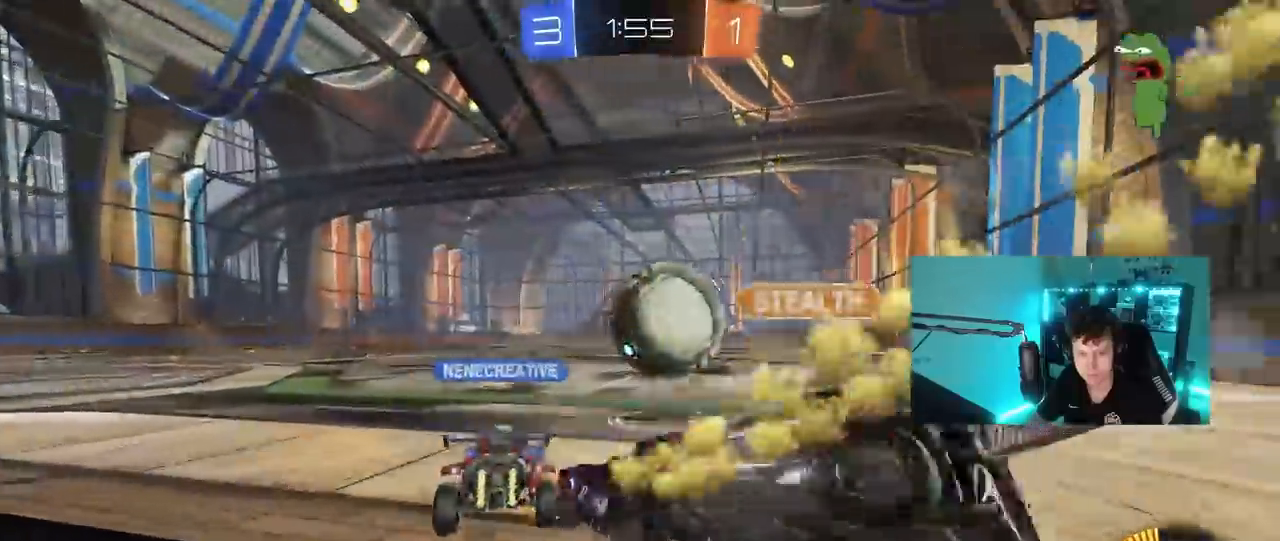
{"keys": ["d"], "mouse": [], "mouse_move": "still", "events": [[67, "a", "up"], [100, "w", "up"], [250, "d", "down"]]}
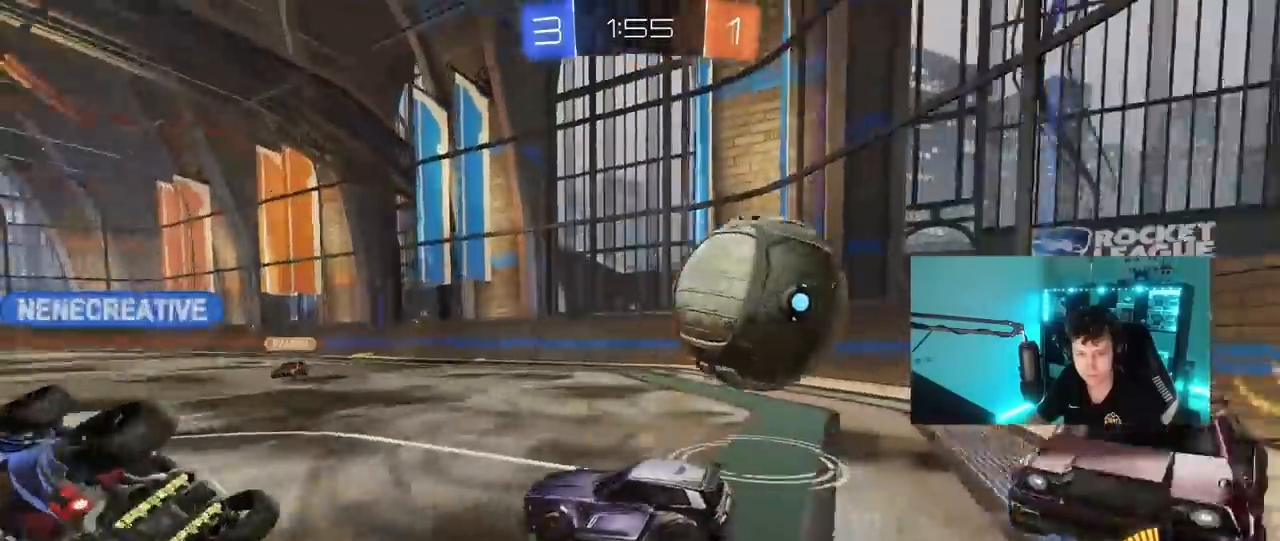
{"keys": ["s"], "mouse": [], "mouse_move": "still", "events": [[33, "d", "up"], [117, "d", "down"], [167, "a", "down"], [167, "s", "down"], [217, "a", "up"], [450, "d", "up"]]}
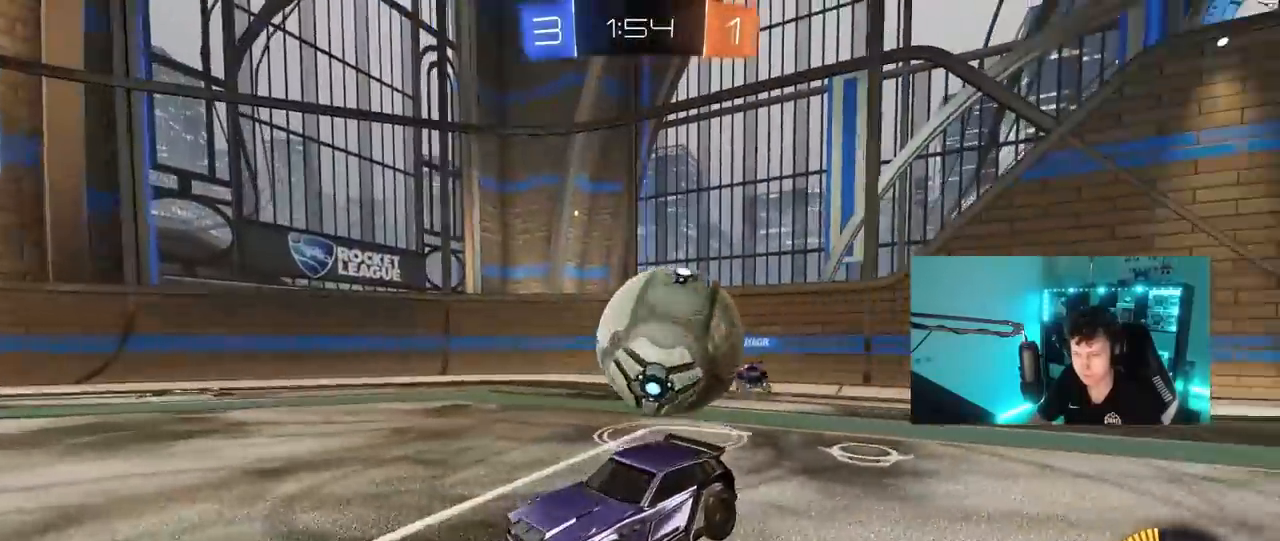
{"keys": [], "mouse": [], "mouse_move": "still", "events": [[100, "d", "down"], [233, "d", "up"], [333, "s", "up"]]}
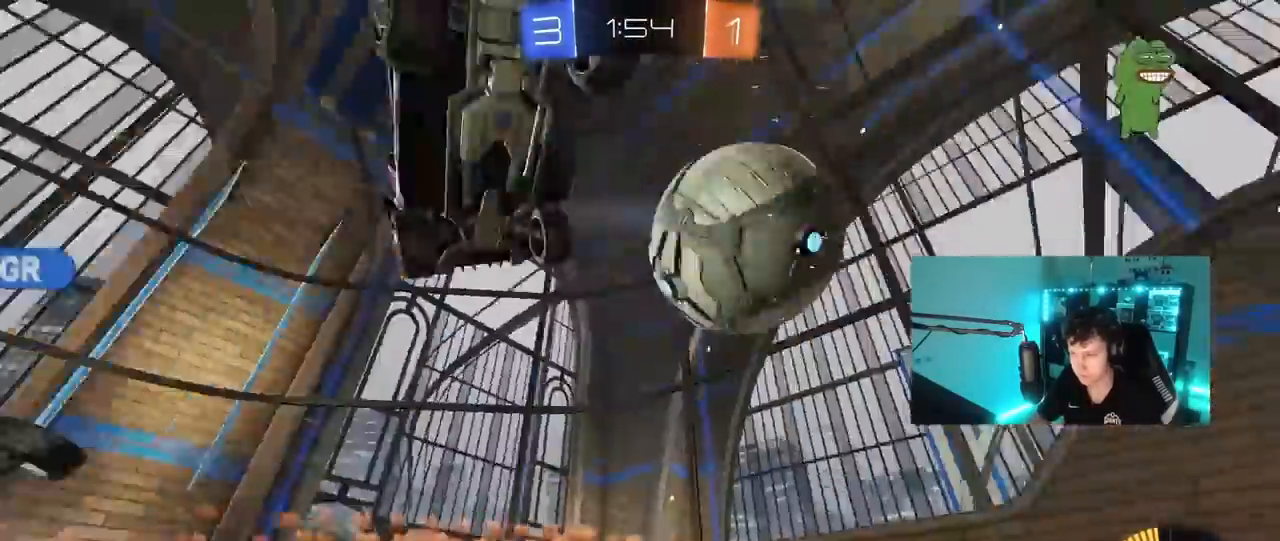
{"keys": ["d", "s"], "mouse": [], "mouse_move": "still", "events": [[67, "w", "down"], [117, "d", "down"], [300, "d", "up"], [300, "w", "up"], [400, "s", "down"], [483, "d", "down"]]}
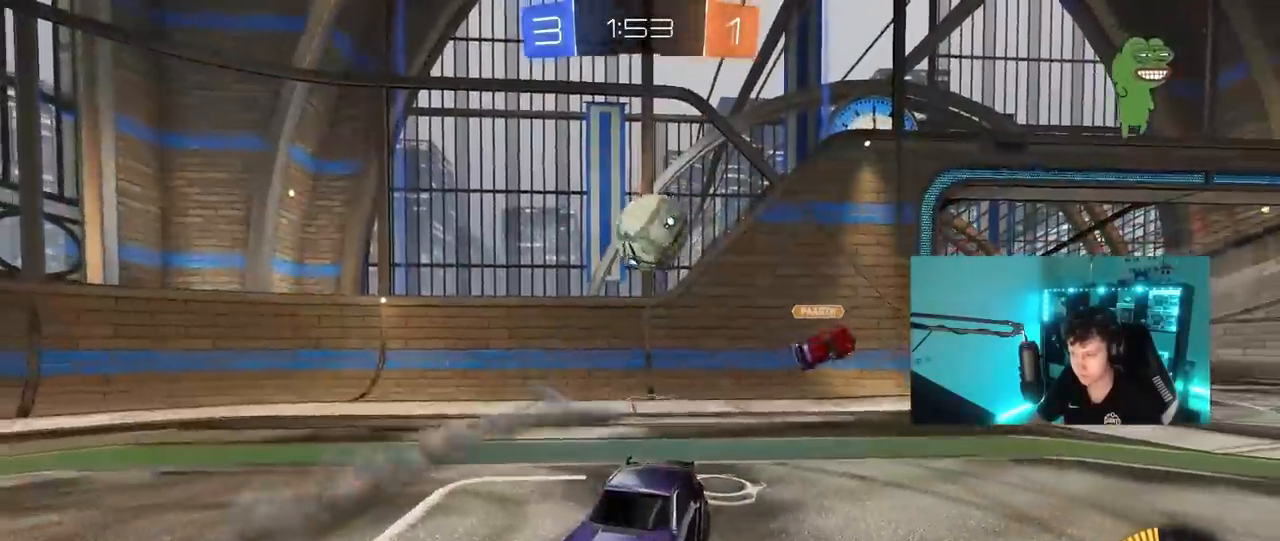
{"keys": ["a", "s"], "mouse": ["right"], "mouse_move": "right", "events": [[83, "d", "up"], [133, "a", "down"], [267, "mouse_right", "down"], [400, "mouse_right", "up"], [450, "mouse_right", "down"]]}
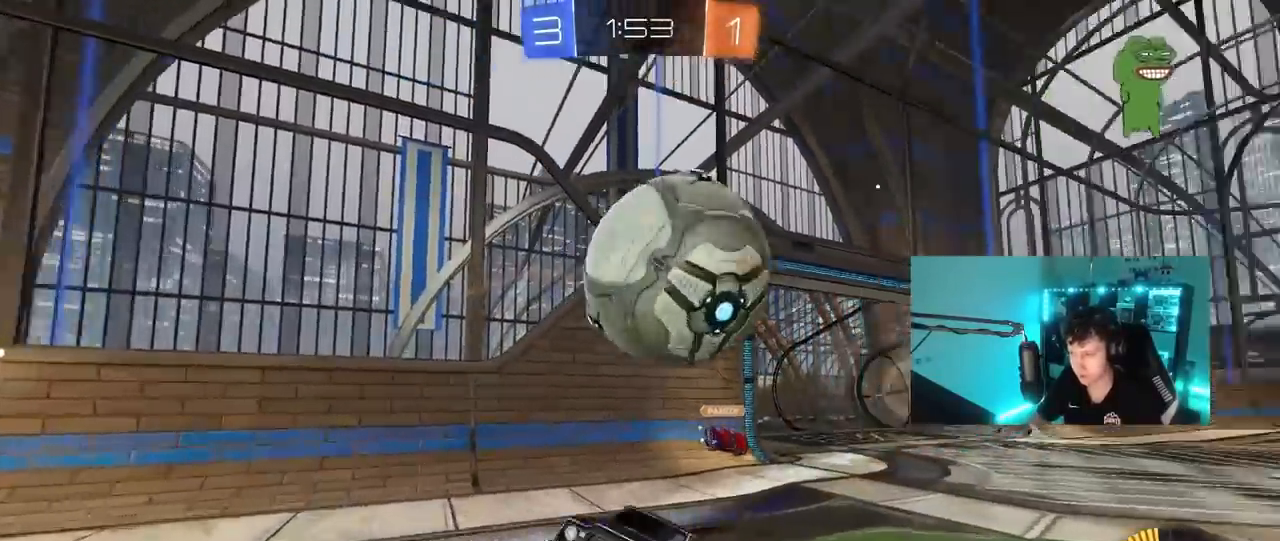
{"keys": ["a", "shift", "w"], "mouse": [], "mouse_move": "still", "events": [[100, "shift", "down"], [183, "mouse_right", "up"], [183, "s", "up"], [333, "w", "down"]]}
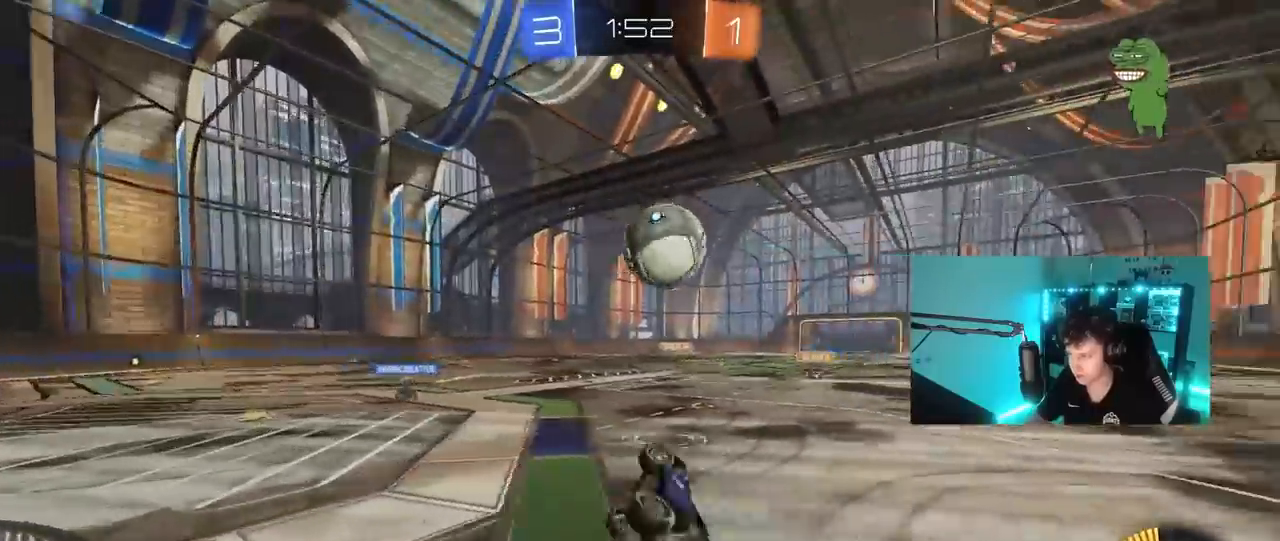
{"keys": ["a", "w"], "mouse": [], "mouse_move": "still", "events": [[150, "shift", "up"]]}
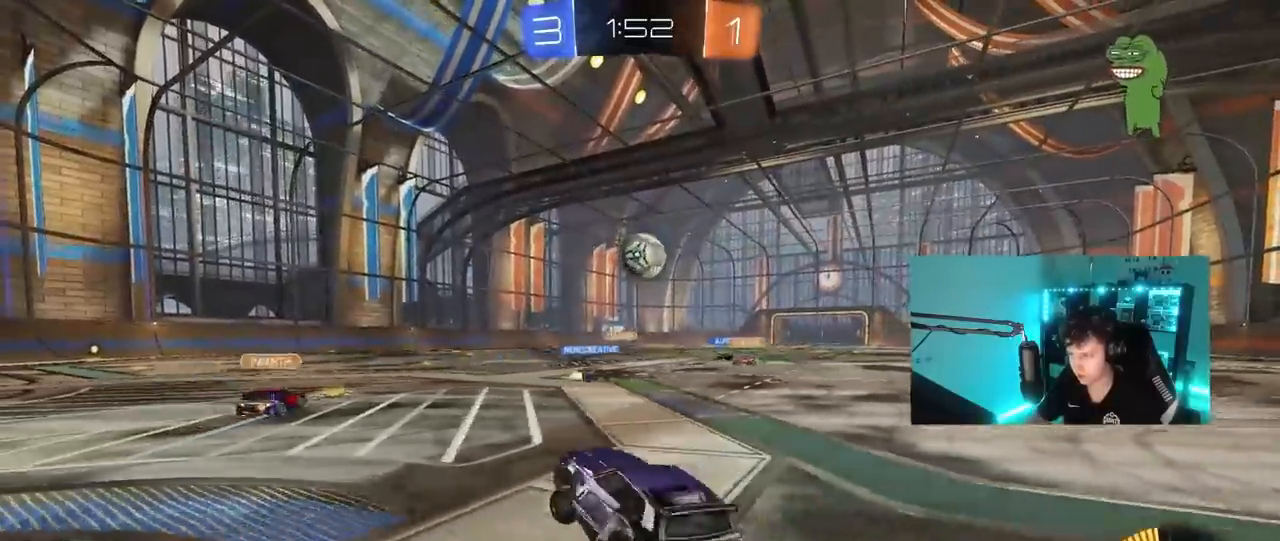
{"keys": ["w"], "mouse": [], "mouse_move": "still", "events": [[267, "a", "up"]]}
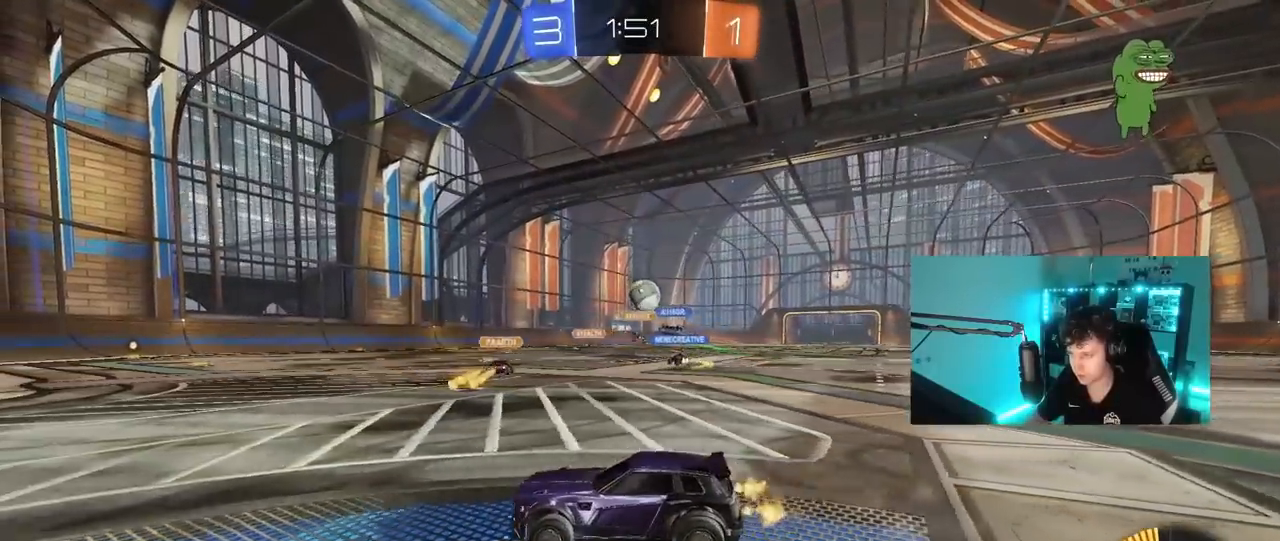
{"keys": ["d", "w"], "mouse": [], "mouse_move": "still", "events": [[383, "d", "down"]]}
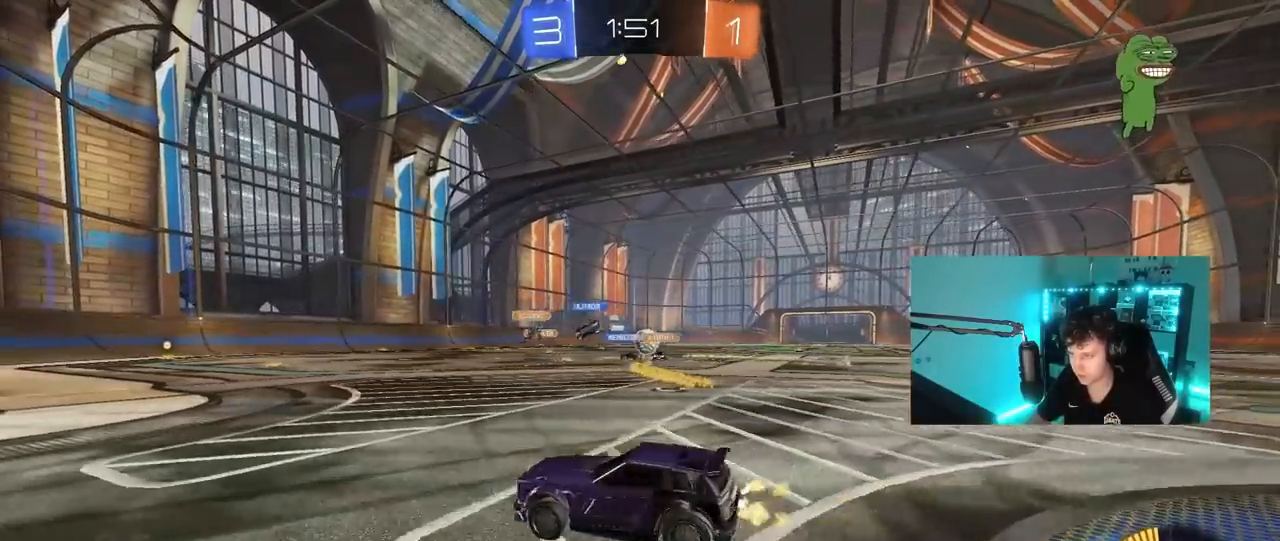
{"keys": ["d", "w"], "mouse": [], "mouse_move": "still", "events": [[67, "w", "up"], [250, "w", "down"]]}
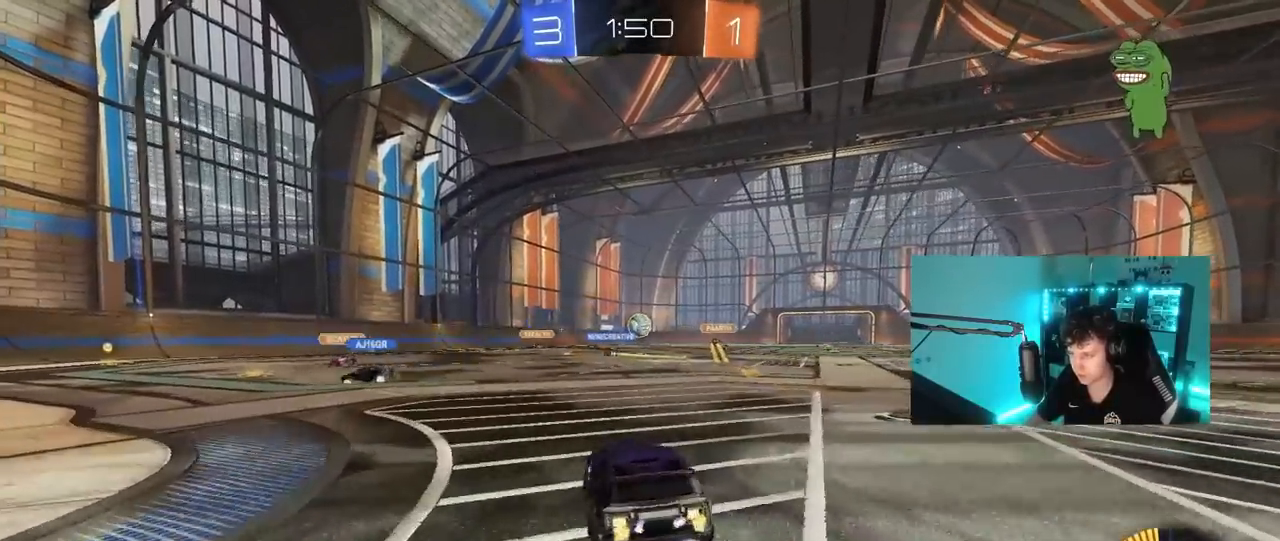
{"keys": [], "mouse": [], "mouse_move": "still", "events": [[167, "d", "up"], [217, "mouse_right", "down"], [267, "mouse_left", "down"], [300, "mouse_right", "up"], [317, "d", "down"], [367, "d", "up"], [367, "mouse_left", "up"], [367, "w", "up"]]}
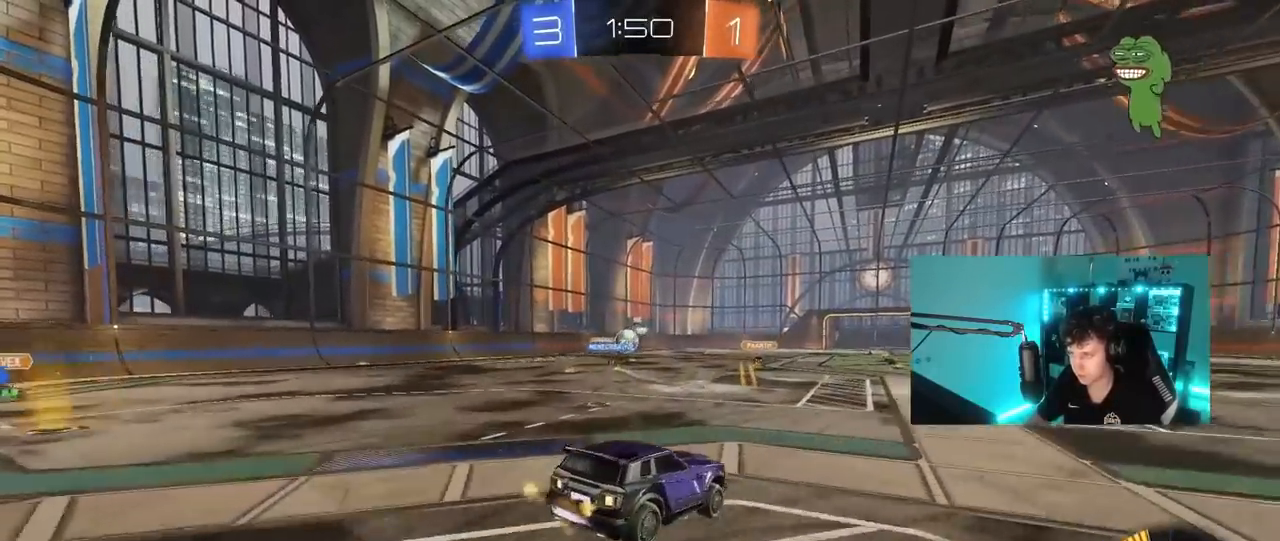
{"keys": [], "mouse": [], "mouse_move": "still", "events": [[50, "a", "down"], [50, "mouse_left", "down"], [100, "s", "down"], [150, "mouse_left", "up"], [233, "d", "down"], [283, "a", "up"], [383, "d", "up"], [383, "s", "up"]]}
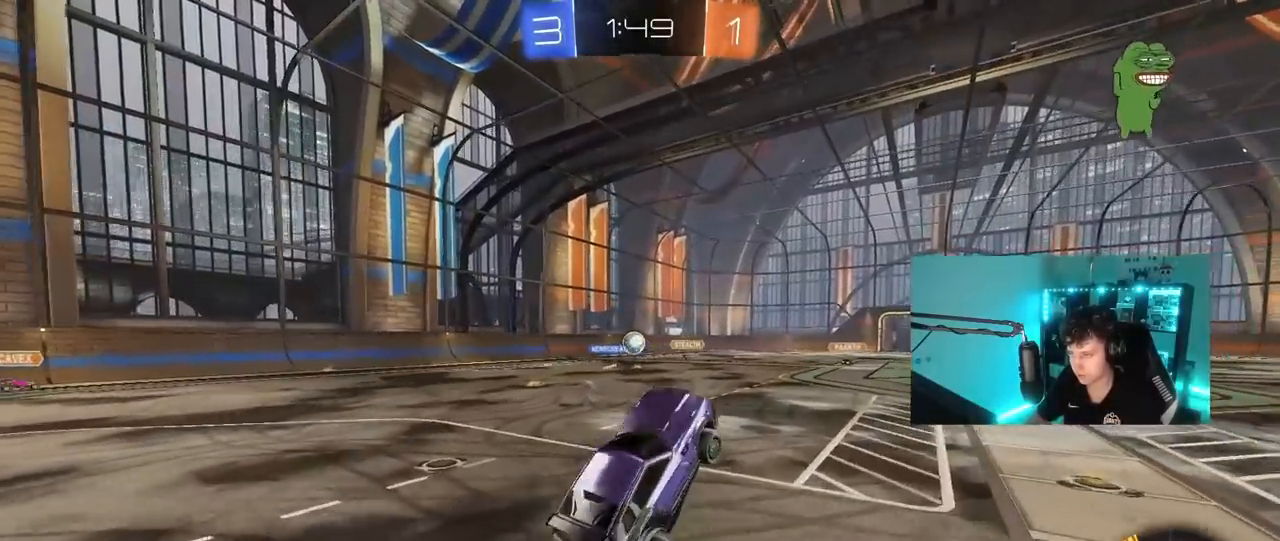
{"keys": ["w"], "mouse": ["left"], "mouse_move": "still", "events": [[117, "w", "down"], [250, "mouse_left", "down"], [250, "mouse_right", "down"], [483, "mouse_right", "up"]]}
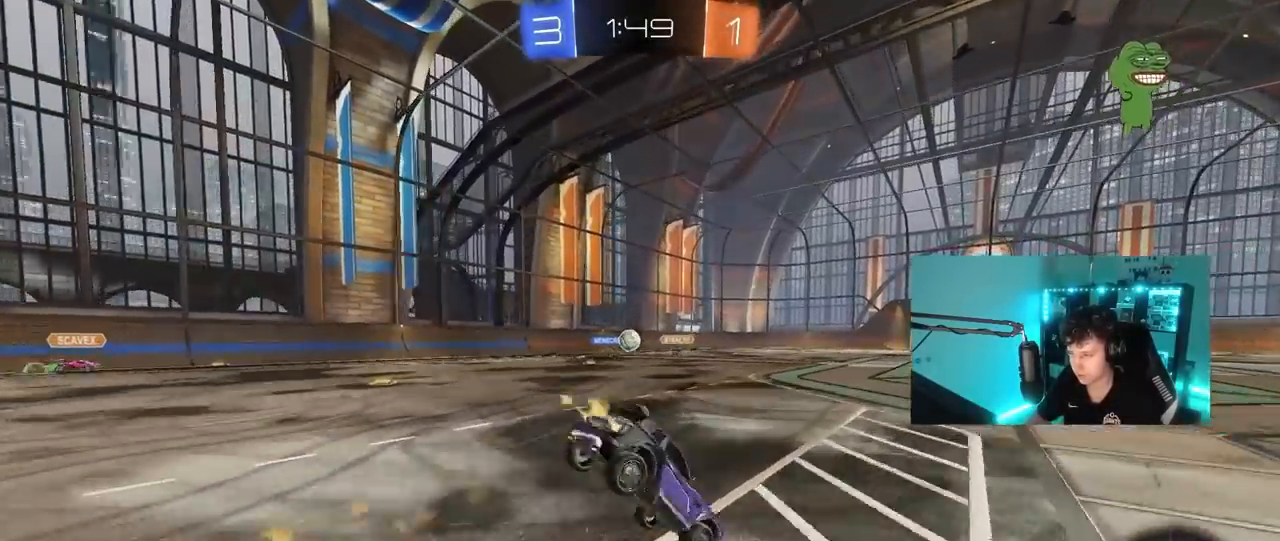
{"keys": ["d", "shift", "w"], "mouse": [], "mouse_move": "still", "events": [[83, "mouse_left", "up"], [317, "a", "down"], [350, "w", "up"], [400, "a", "up"], [450, "d", "down"], [500, "shift", "down"], [500, "w", "down"]]}
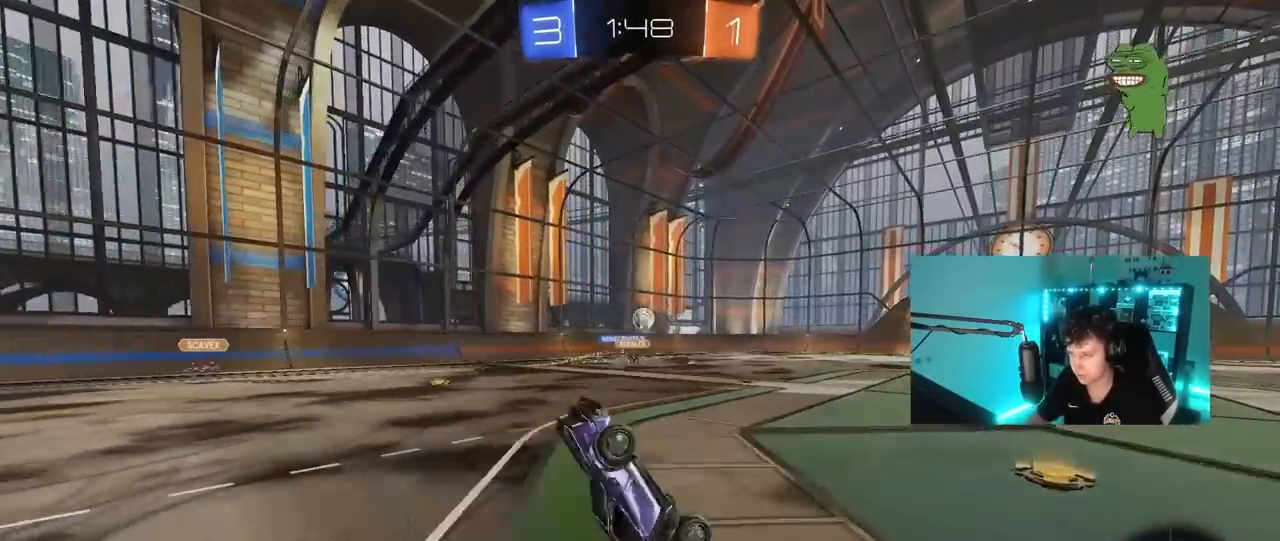
{"keys": ["d", "w"], "mouse": [], "mouse_move": "still", "events": [[100, "shift", "up"], [150, "d", "up"], [333, "d", "down"]]}
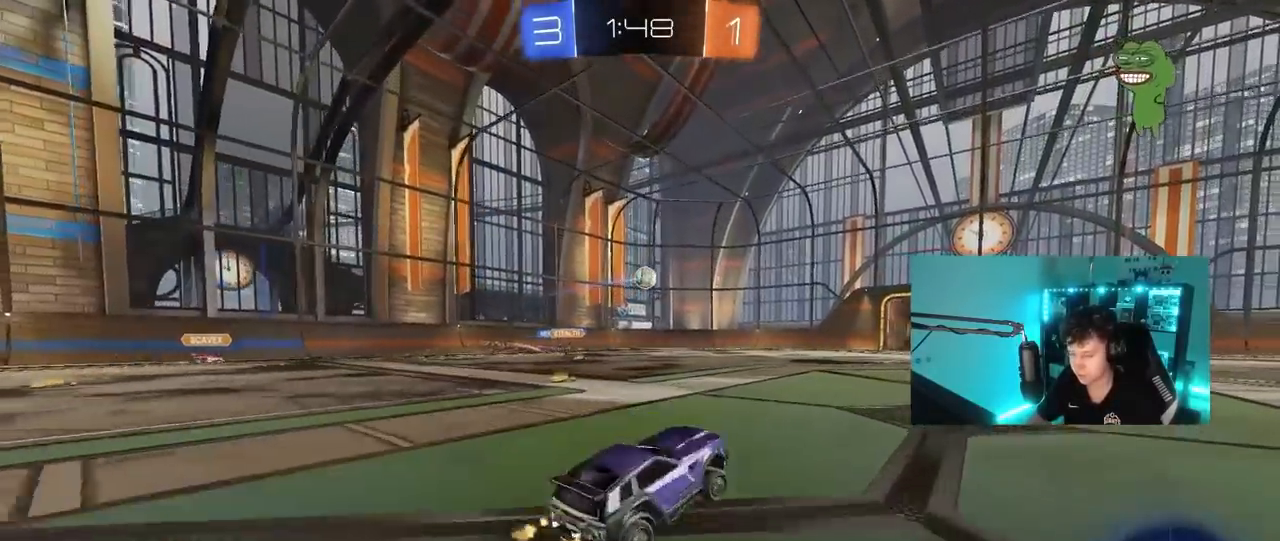
{"keys": ["w"], "mouse": [], "mouse_move": "still", "events": [[383, "d", "up"]]}
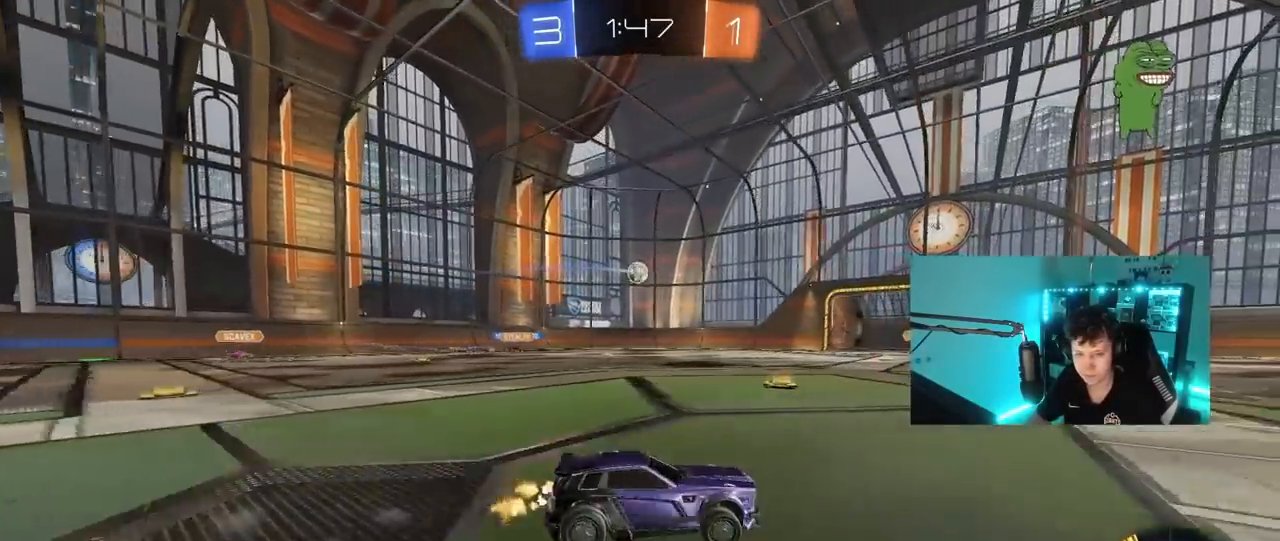
{"keys": ["a"], "mouse": [], "mouse_move": "still", "events": [[33, "a", "down"], [33, "shift", "down"], [167, "shift", "up"], [317, "a", "up"], [400, "w", "up"], [500, "a", "down"]]}
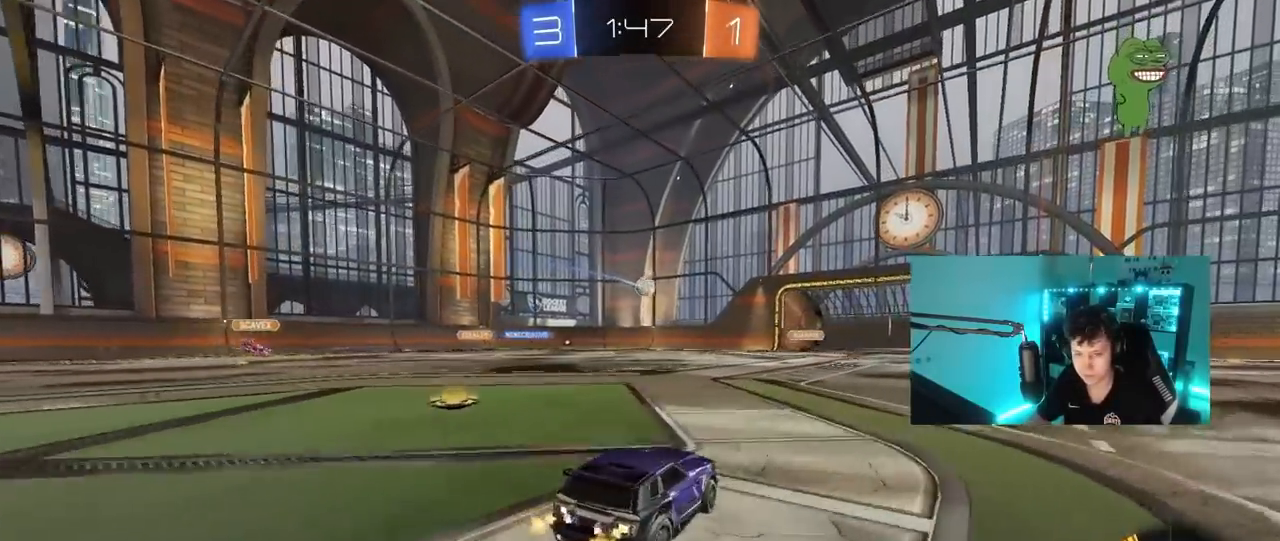
{"keys": ["a", "w"], "mouse": [], "mouse_move": "still", "events": [[50, "s", "down"], [133, "s", "up"], [183, "a", "up"], [333, "w", "down"], [417, "a", "down"]]}
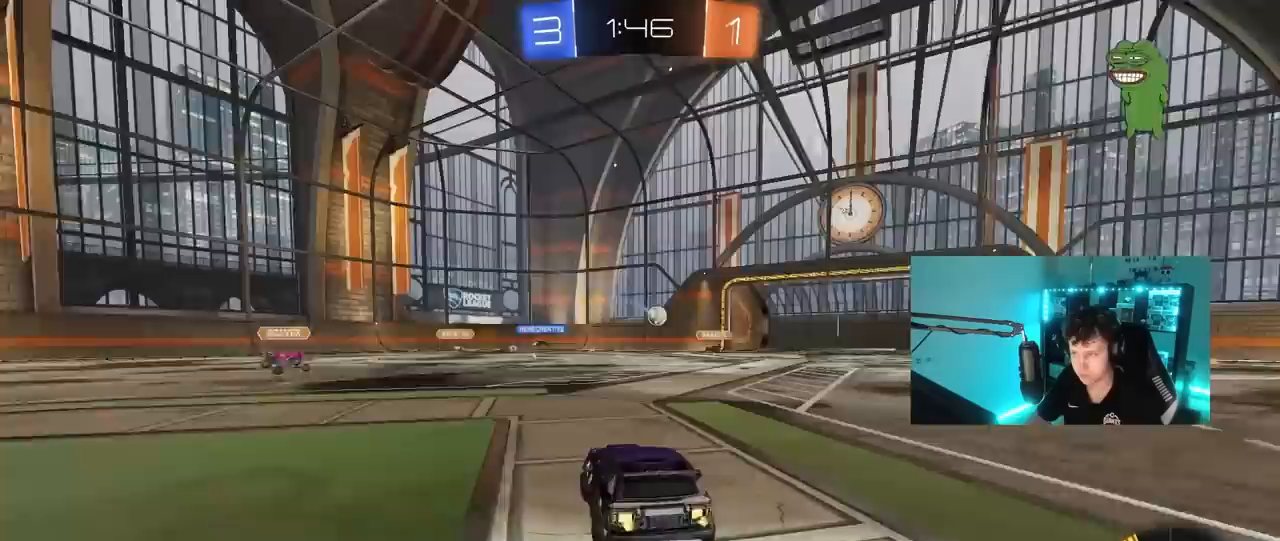
{"keys": ["d", "w"], "mouse": [], "mouse_move": "still", "events": [[300, "a", "up"], [300, "d", "down"]]}
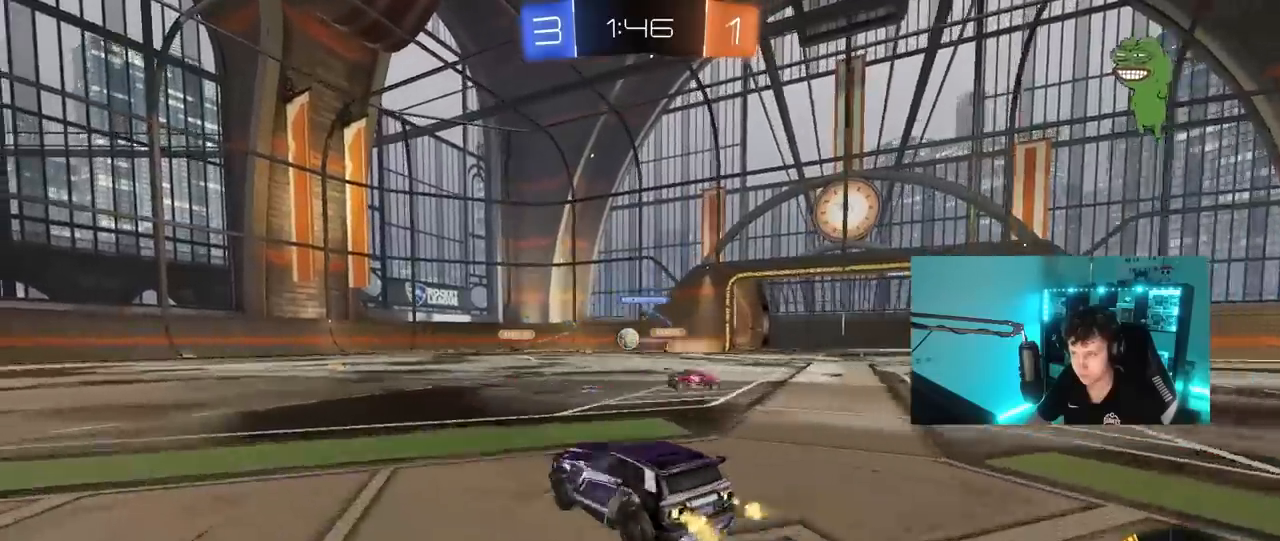
{"keys": ["a", "w"], "mouse": [], "mouse_move": "still", "events": [[33, "d", "up"], [83, "a", "down"], [400, "shift", "down"], [500, "shift", "up"]]}
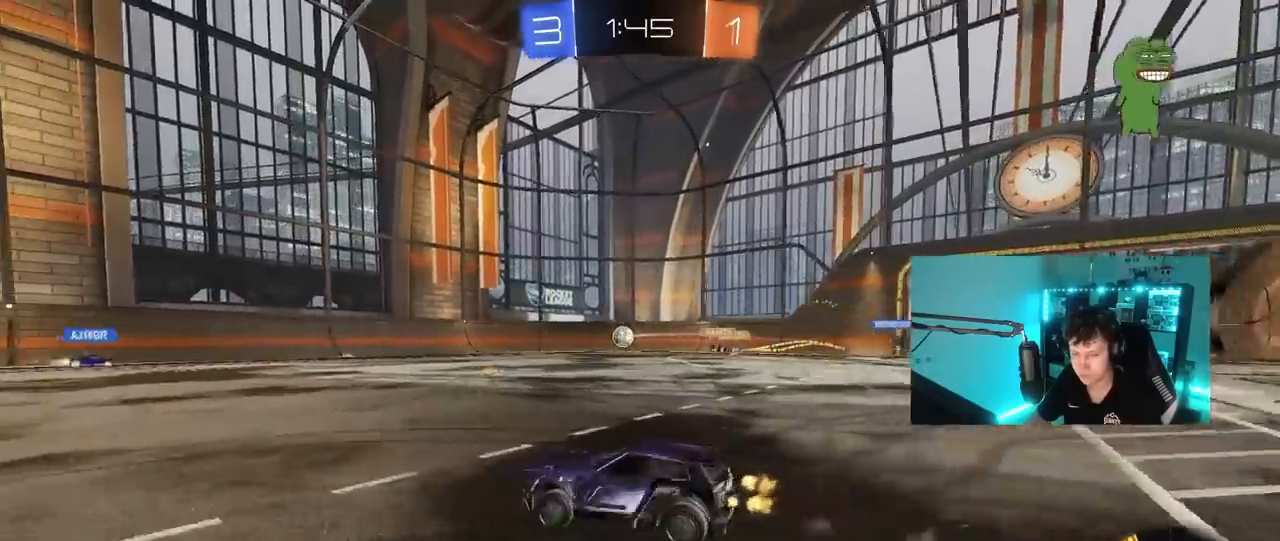
{"keys": ["a", "w"], "mouse": [], "mouse_move": "still", "events": []}
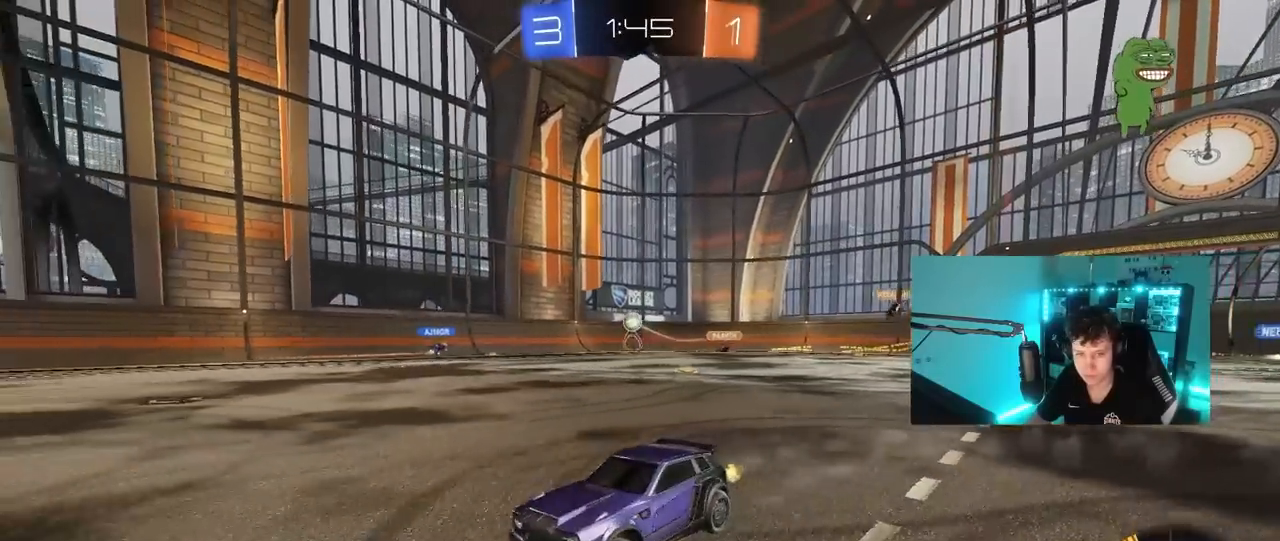
{"keys": ["w"], "mouse": [], "mouse_move": "still", "events": [[250, "a", "up"]]}
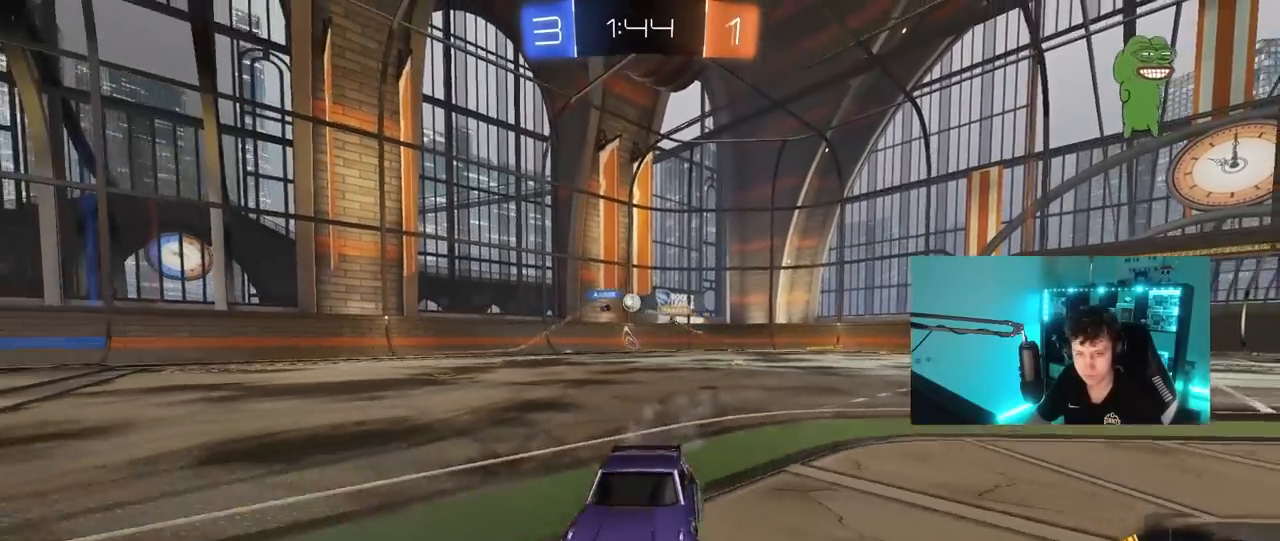
{"keys": ["d", "w"], "mouse": [], "mouse_move": "still", "events": [[33, "d", "down"], [167, "shift", "down"], [217, "shift", "up"], [317, "d", "up"], [450, "d", "down"]]}